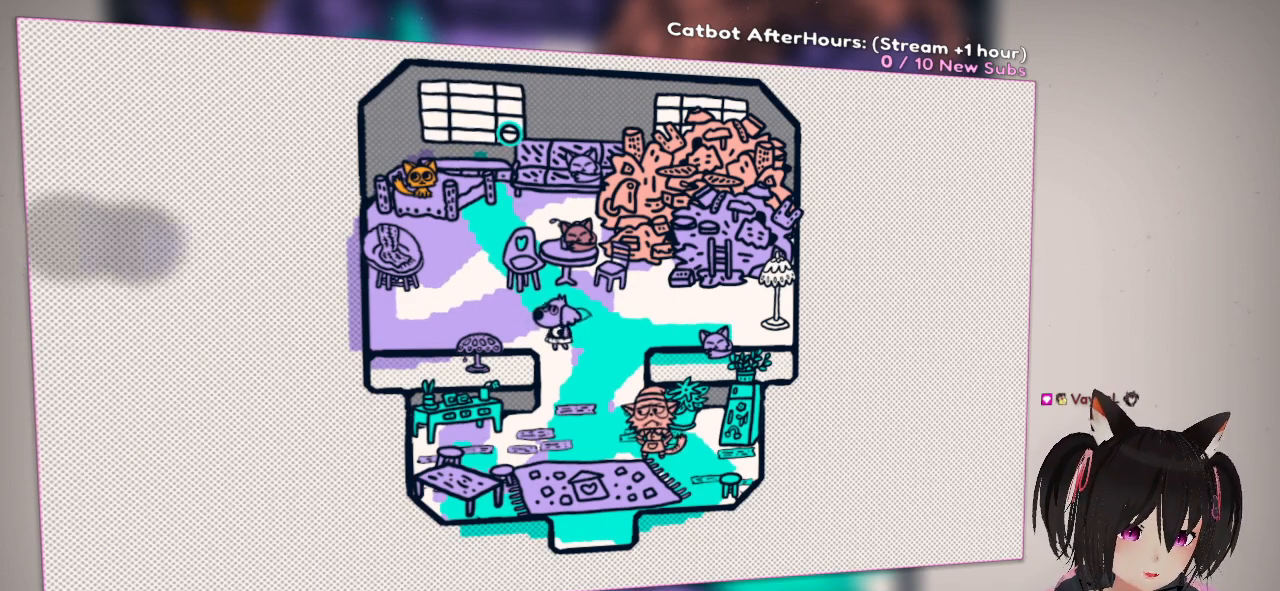
Gameplay with a controller (Nintendo layout); each line is a JSON object with the inputs held at the frame after it. "events" lists button and stick changes between this image and that frame as [ms after this image, input, new state], when the widget could be followed in between.
{"buttons": [], "left_stick": "down-right", "right_stick": "center", "events": [[83, "left_stick", "down"], [317, "left_stick", "down-right"]]}
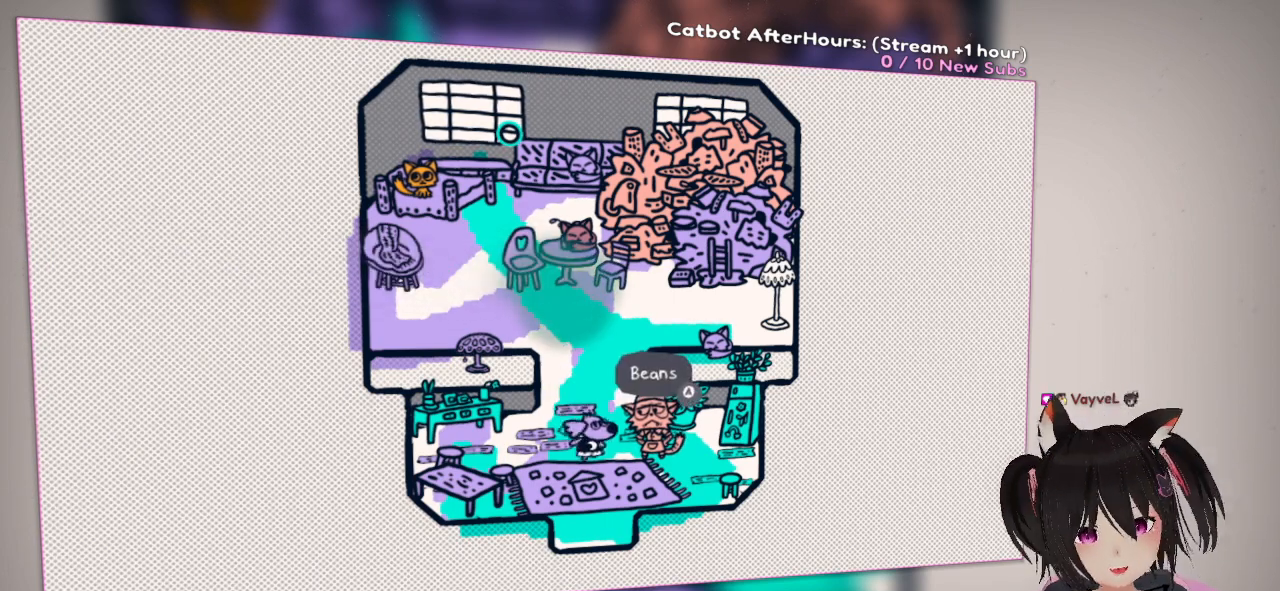
{"buttons": [], "left_stick": "down", "right_stick": "center", "events": [[50, "left_stick", "down"]]}
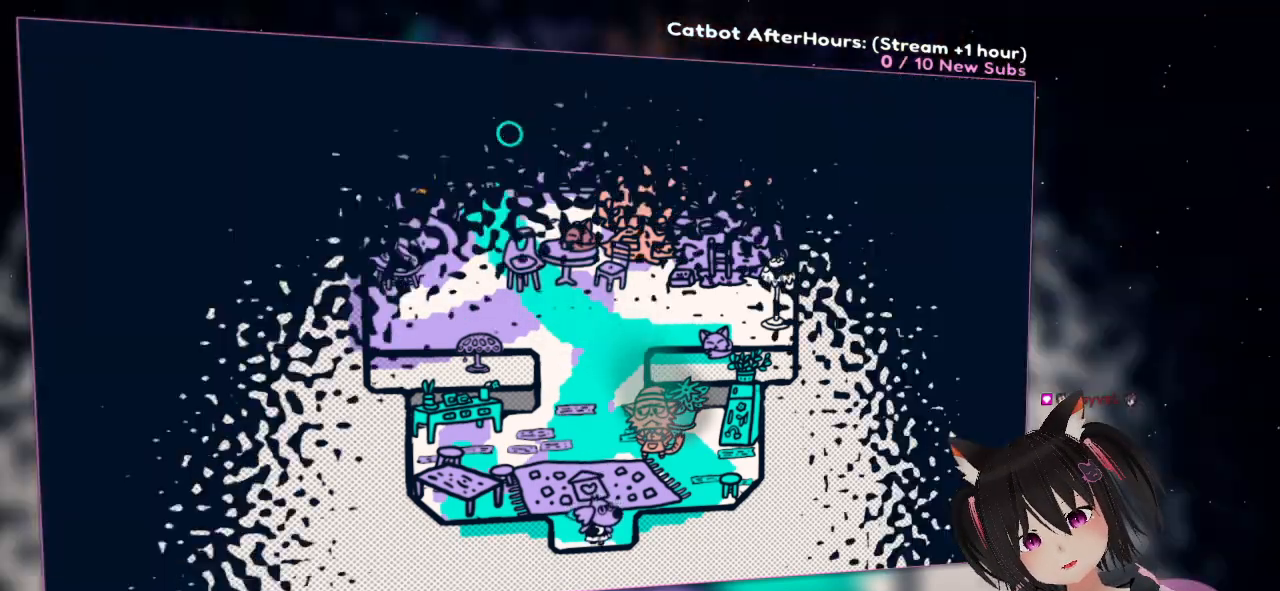
{"buttons": [], "left_stick": "down-left", "right_stick": "center", "events": [[400, "left_stick", "down-left"]]}
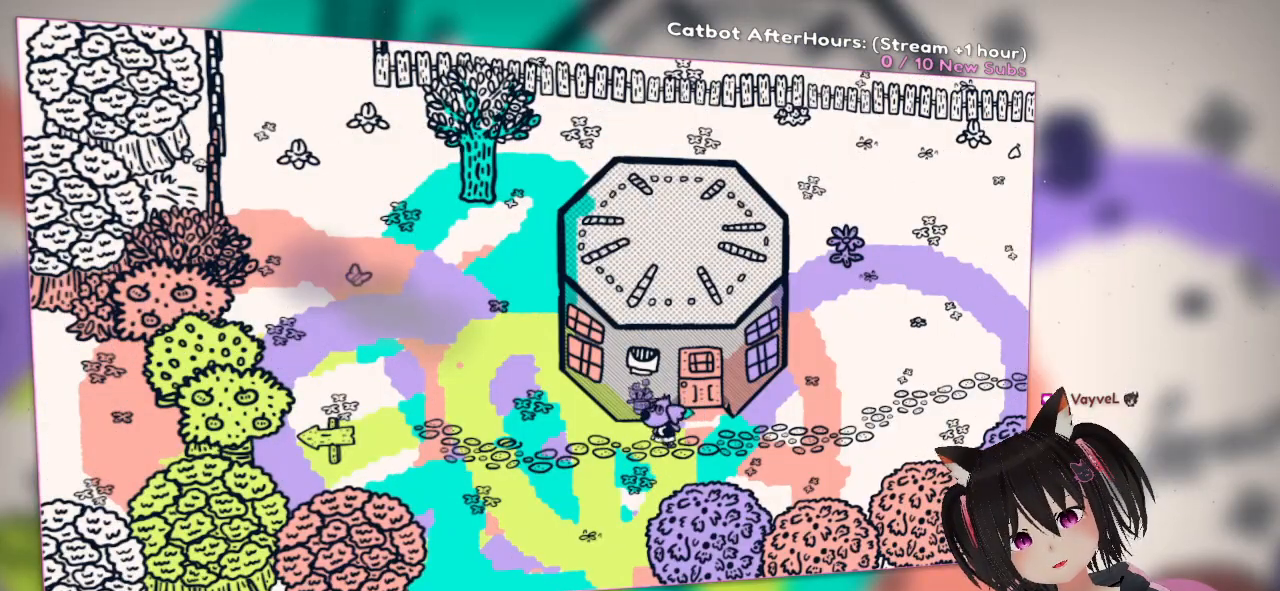
{"buttons": [], "left_stick": "down-left", "right_stick": "center", "events": [[100, "left_stick", "center"], [317, "left_stick", "left"], [450, "left_stick", "down-left"]]}
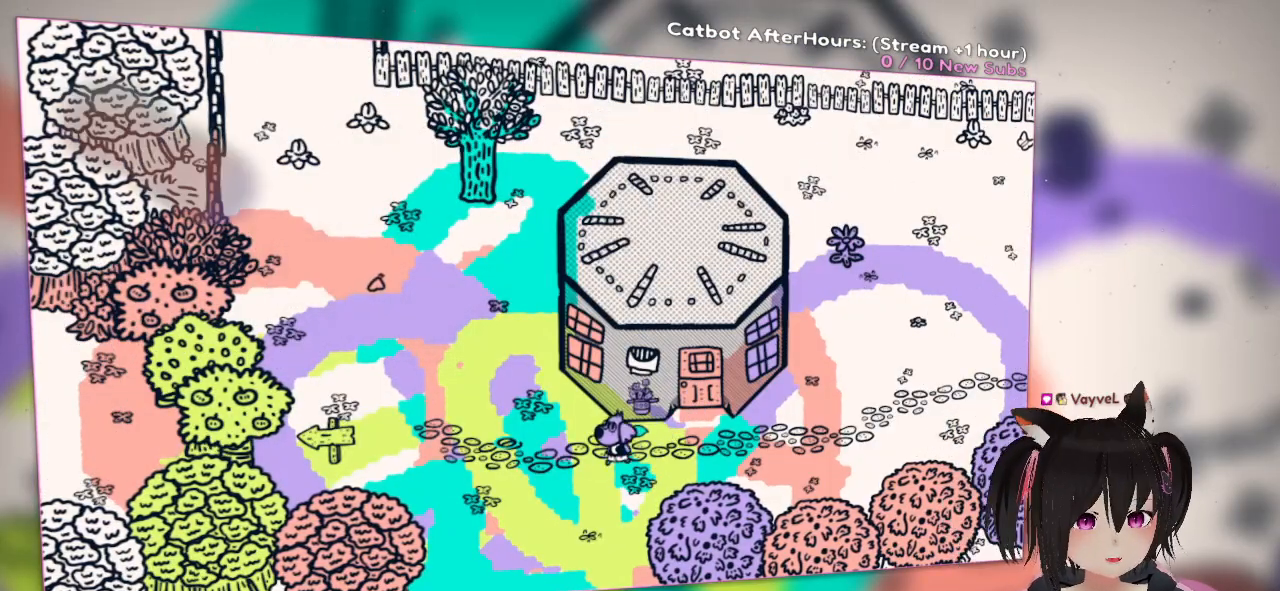
{"buttons": [], "left_stick": "left", "right_stick": "center", "events": [[450, "left_stick", "left"]]}
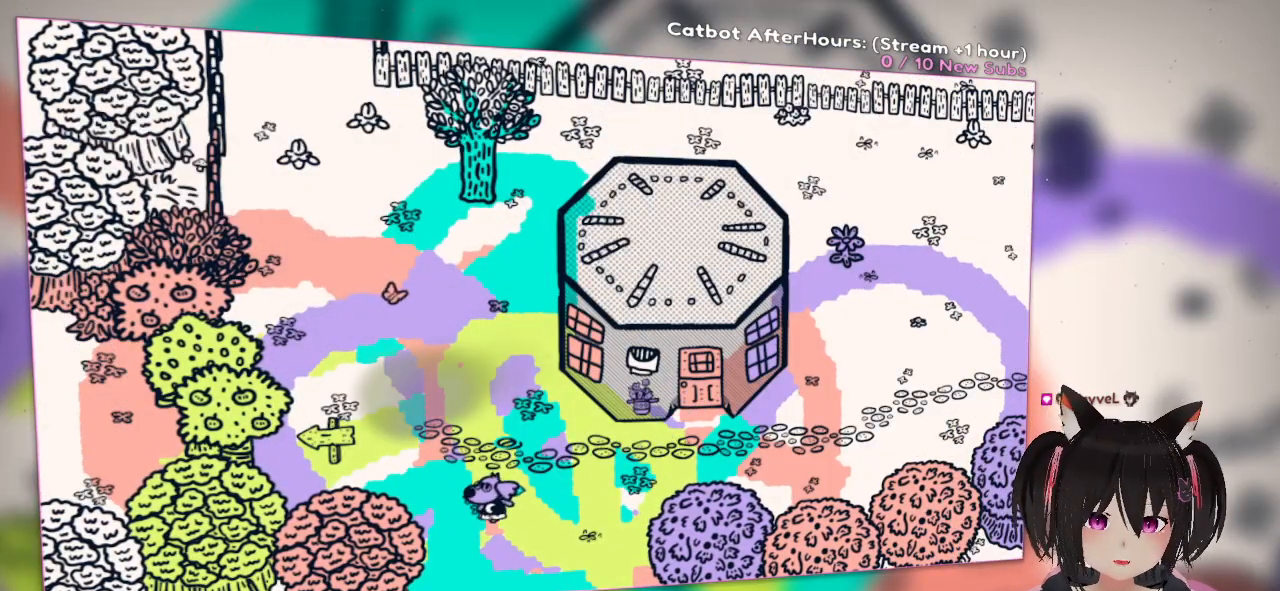
{"buttons": [], "left_stick": "down-left", "right_stick": "down-left", "events": [[83, "left_stick", "up-left"], [450, "left_stick", "down-left"], [483, "right_stick", "down-left"]]}
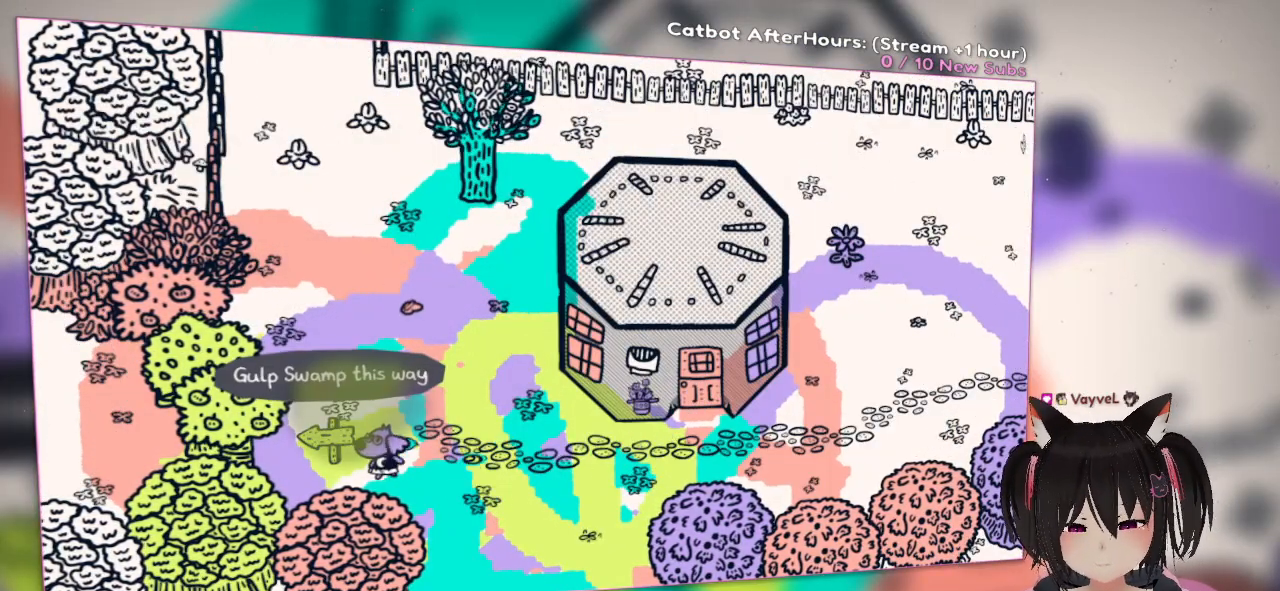
{"buttons": [], "left_stick": "center", "right_stick": "center", "events": [[83, "left_stick", "center"], [283, "right_stick", "center"]]}
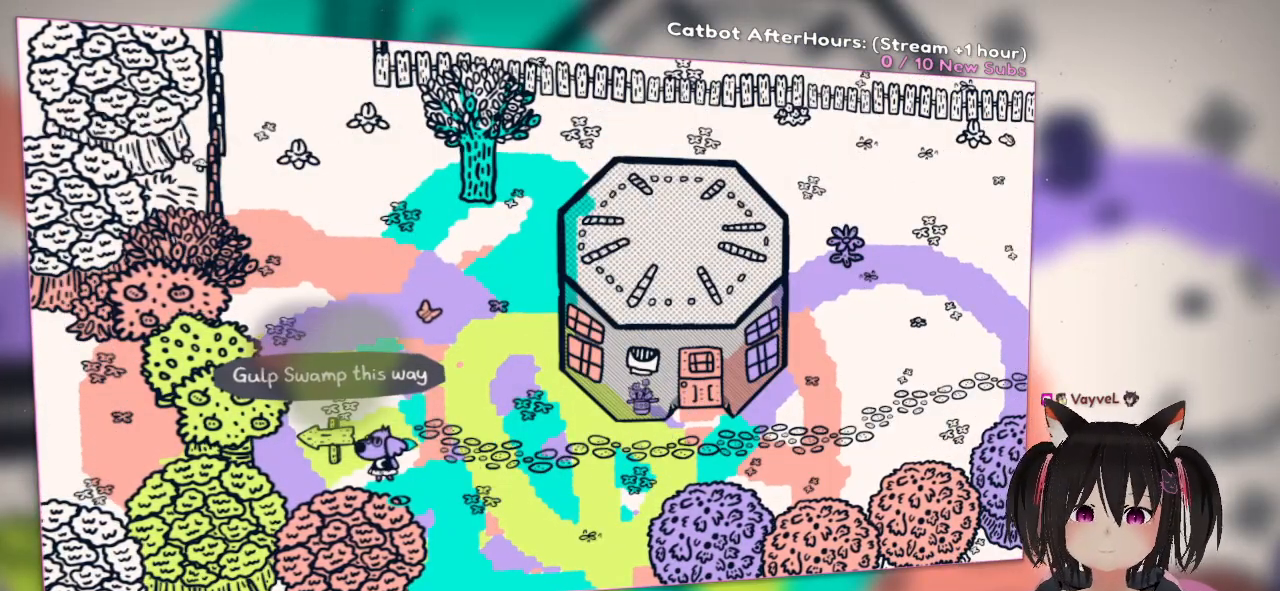
{"buttons": [], "left_stick": "center", "right_stick": "center", "events": []}
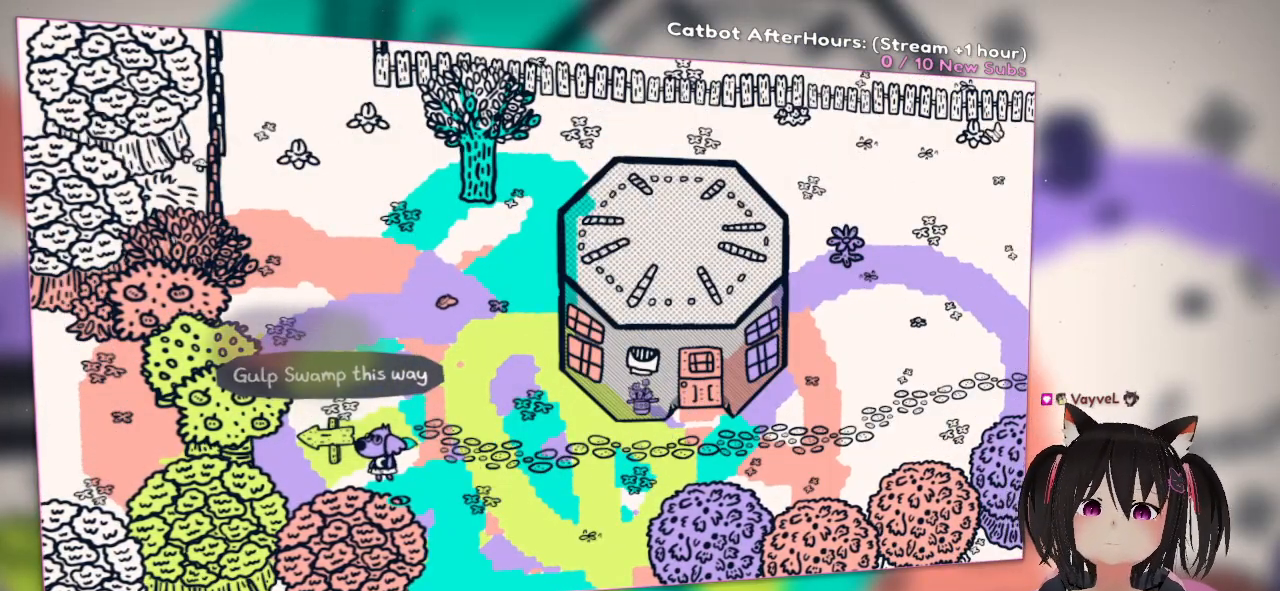
{"buttons": [], "left_stick": "center", "right_stick": "up-left", "events": [[367, "right_stick", "left"], [500, "right_stick", "up-left"]]}
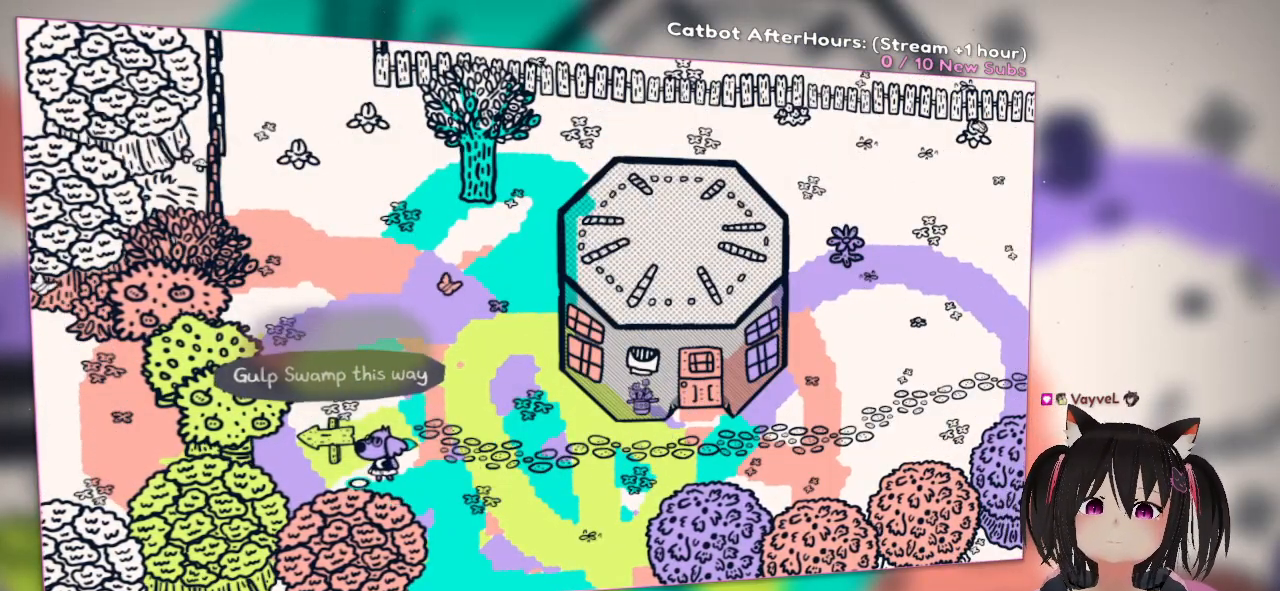
{"buttons": ["L2"], "left_stick": "center", "right_stick": "center", "events": [[200, "right_stick", "left"], [333, "right_stick", "up-left"], [400, "L2", "down"], [433, "right_stick", "center"]]}
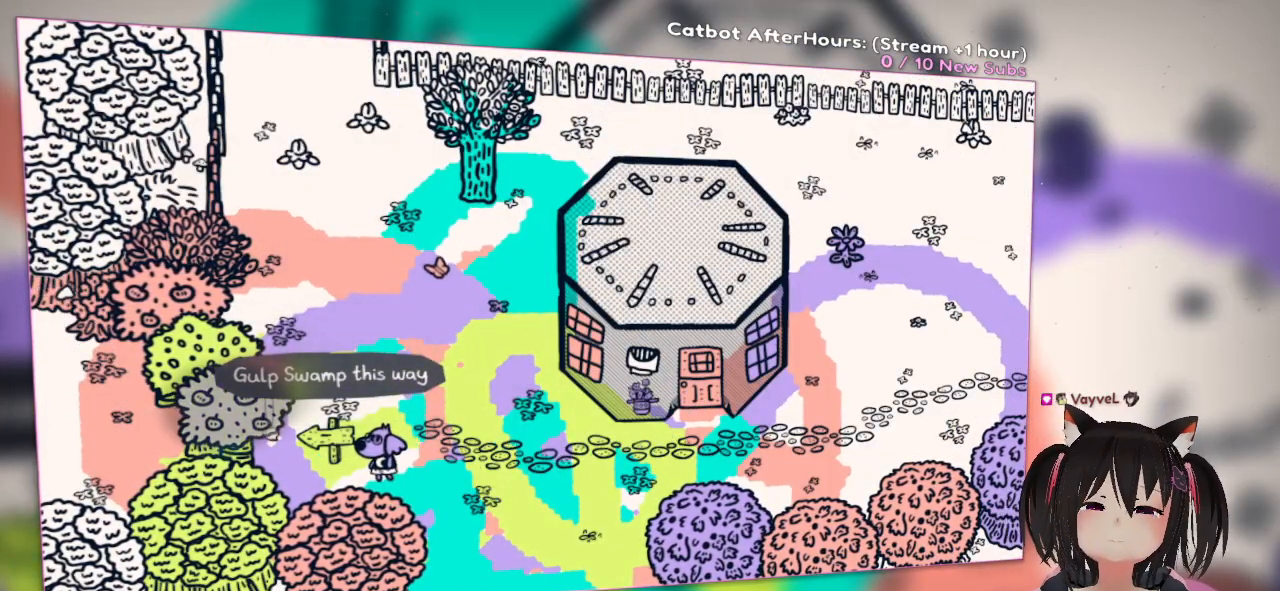
{"buttons": ["L2"], "left_stick": "center", "right_stick": "down", "events": [[183, "right_stick", "up"], [383, "right_stick", "left"], [450, "right_stick", "down"]]}
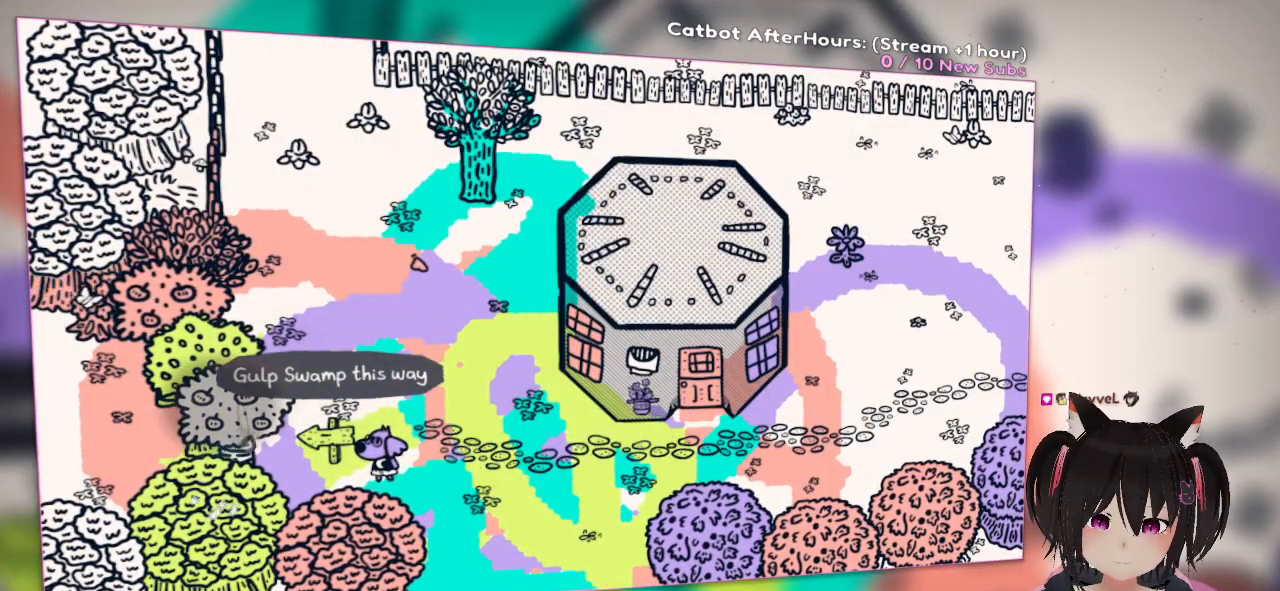
{"buttons": ["L2"], "left_stick": "center", "right_stick": "up-left", "events": [[150, "right_stick", "center"], [317, "right_stick", "up"], [450, "right_stick", "up-left"]]}
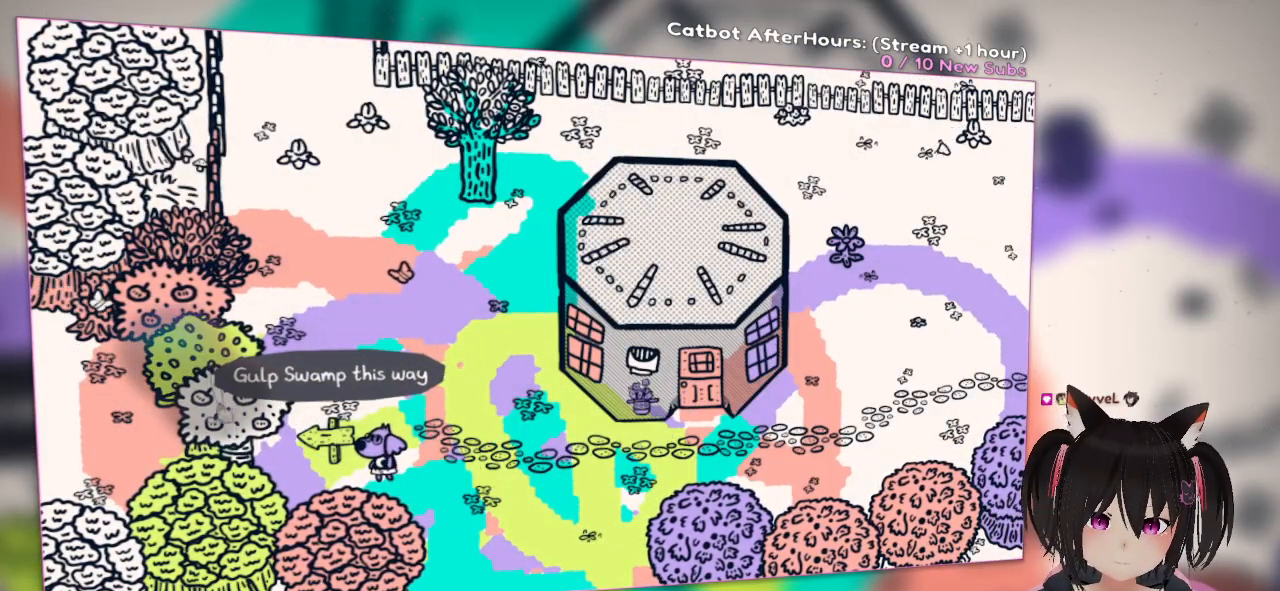
{"buttons": ["L2"], "left_stick": "center", "right_stick": "up-left", "events": []}
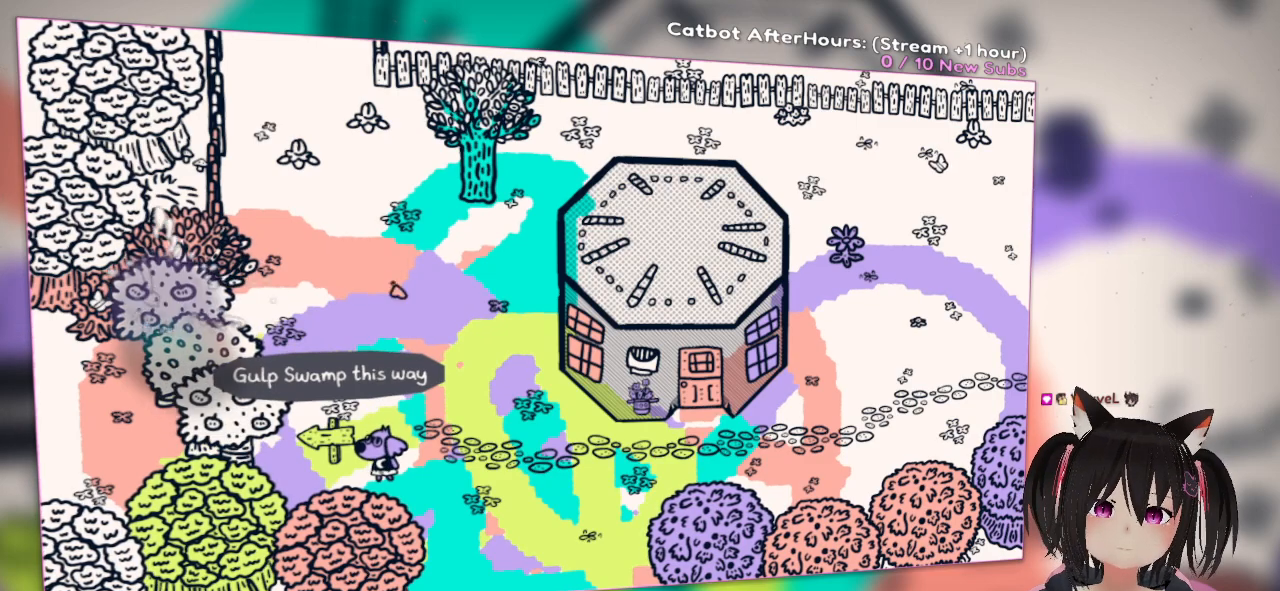
{"buttons": [], "left_stick": "up", "right_stick": "center", "events": [[67, "right_stick", "up"], [383, "L2", "up"], [383, "right_stick", "center"], [417, "left_stick", "up"]]}
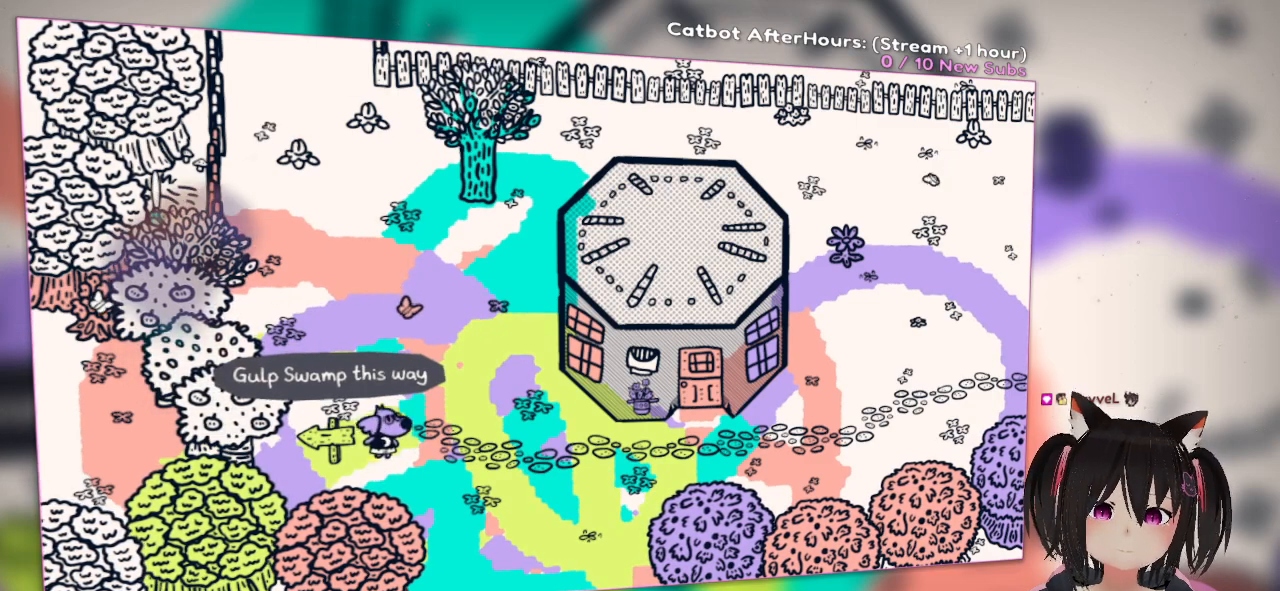
{"buttons": ["R2"], "left_stick": "up", "right_stick": "down", "events": [[250, "right_stick", "down-right"], [317, "R2", "down"], [317, "right_stick", "down"]]}
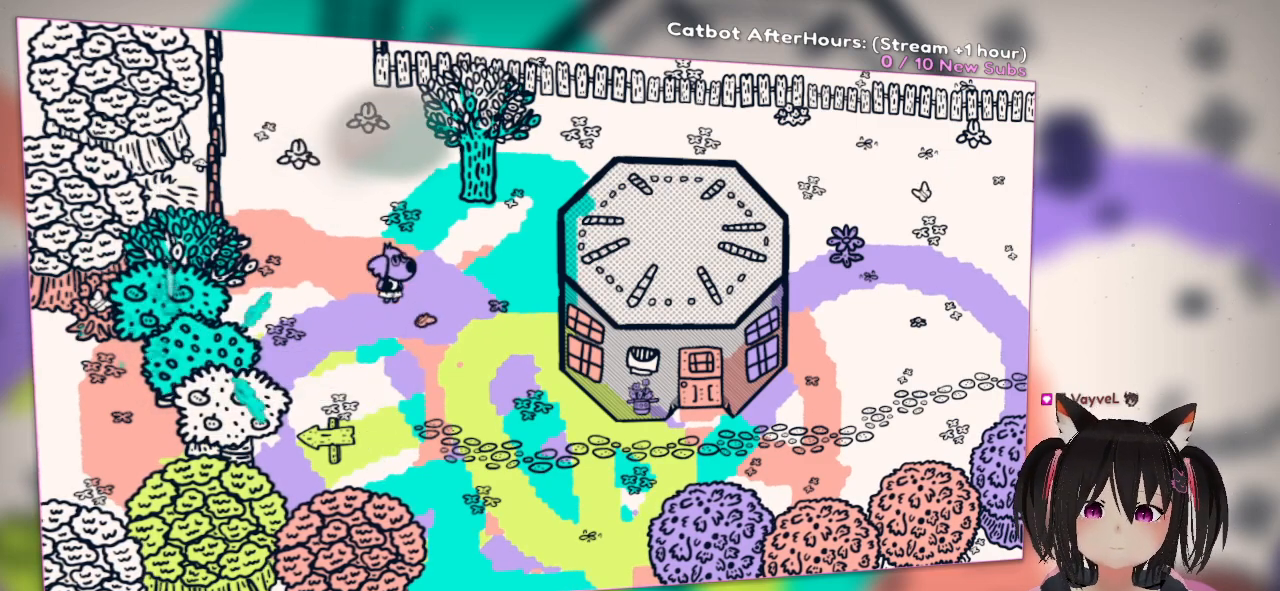
{"buttons": [], "left_stick": "up-left", "right_stick": "center", "events": [[233, "right_stick", "down-right"], [300, "R2", "up"], [333, "left_stick", "up-left"], [333, "right_stick", "right"], [500, "right_stick", "center"]]}
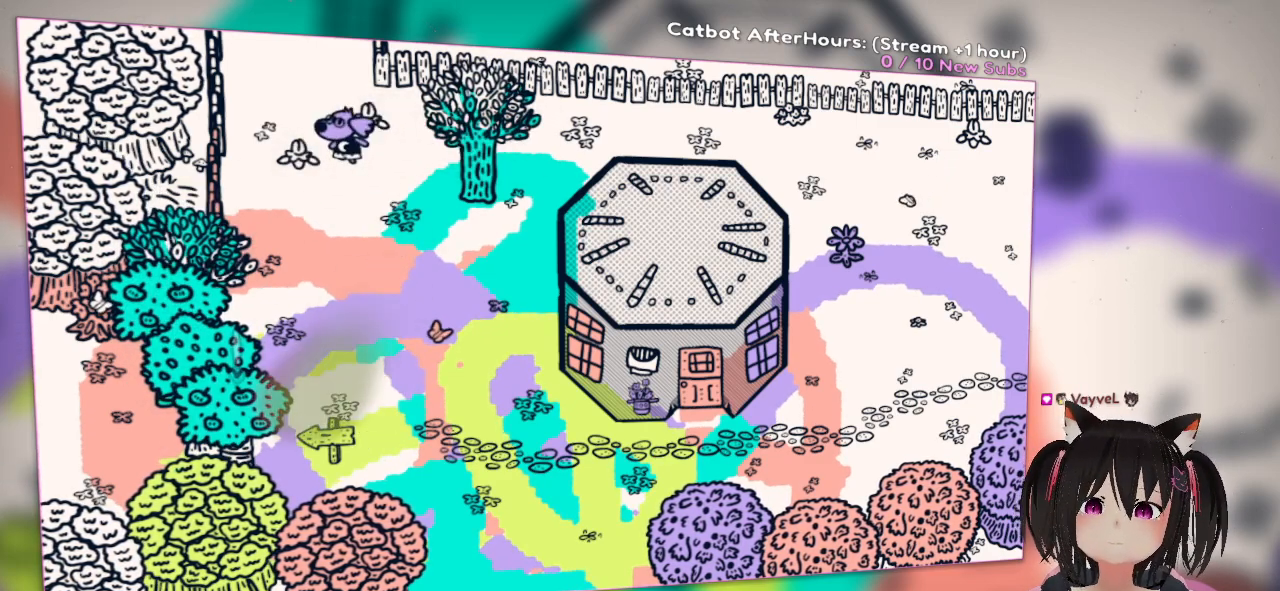
{"buttons": [], "left_stick": "down", "right_stick": "center", "events": [[233, "left_stick", "down"]]}
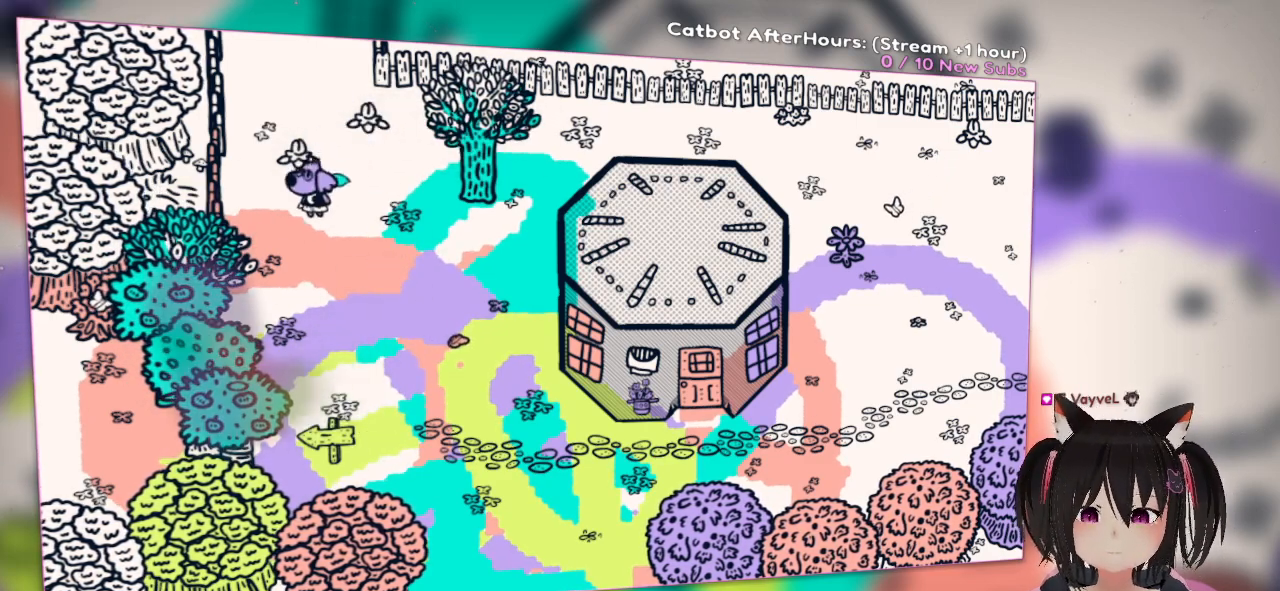
{"buttons": [], "left_stick": "down", "right_stick": "center", "events": [[100, "left_stick", "down-left"], [400, "left_stick", "down"]]}
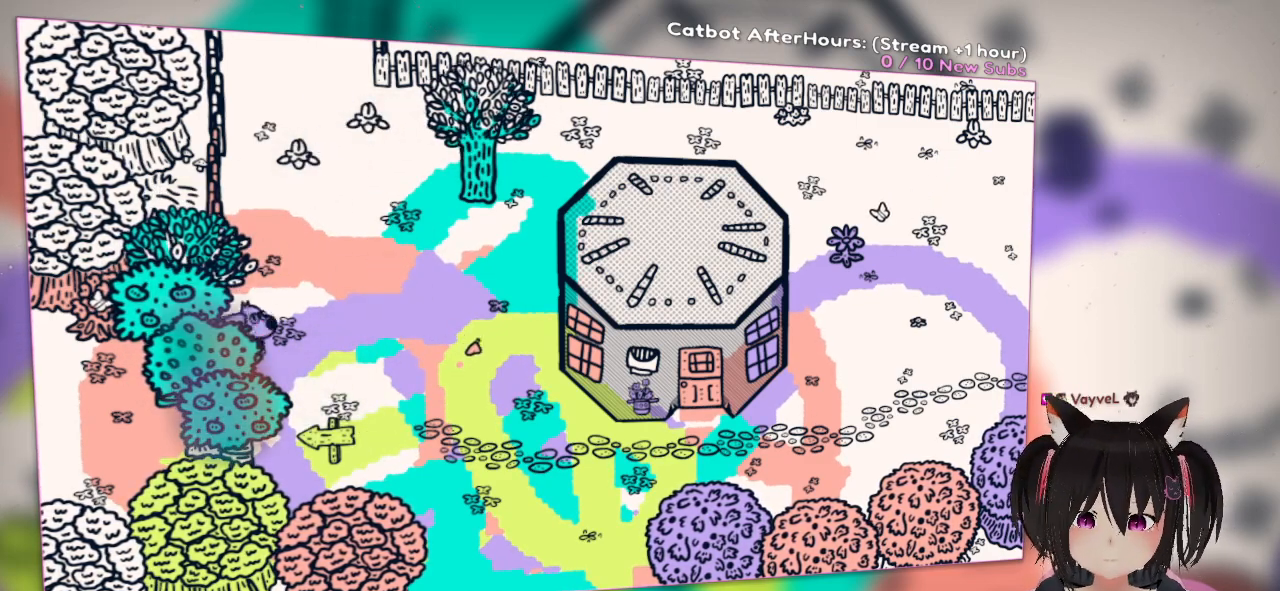
{"buttons": [], "left_stick": "down", "right_stick": "center", "events": []}
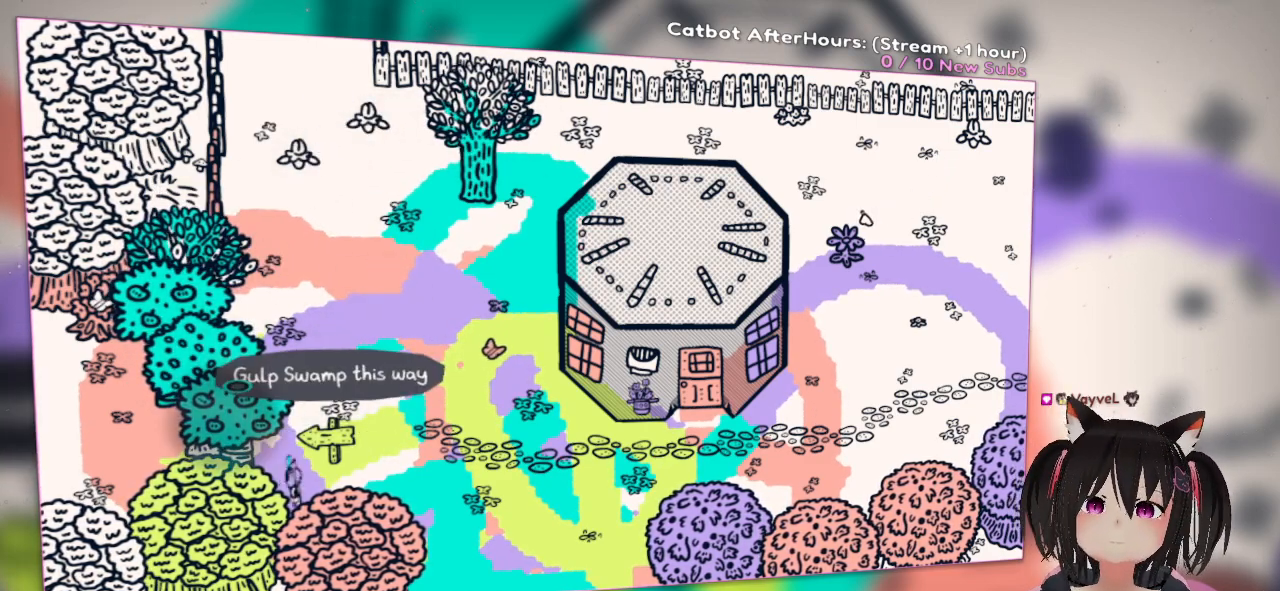
{"buttons": [], "left_stick": "left", "right_stick": "center", "events": [[67, "left_stick", "down-left"], [200, "left_stick", "left"]]}
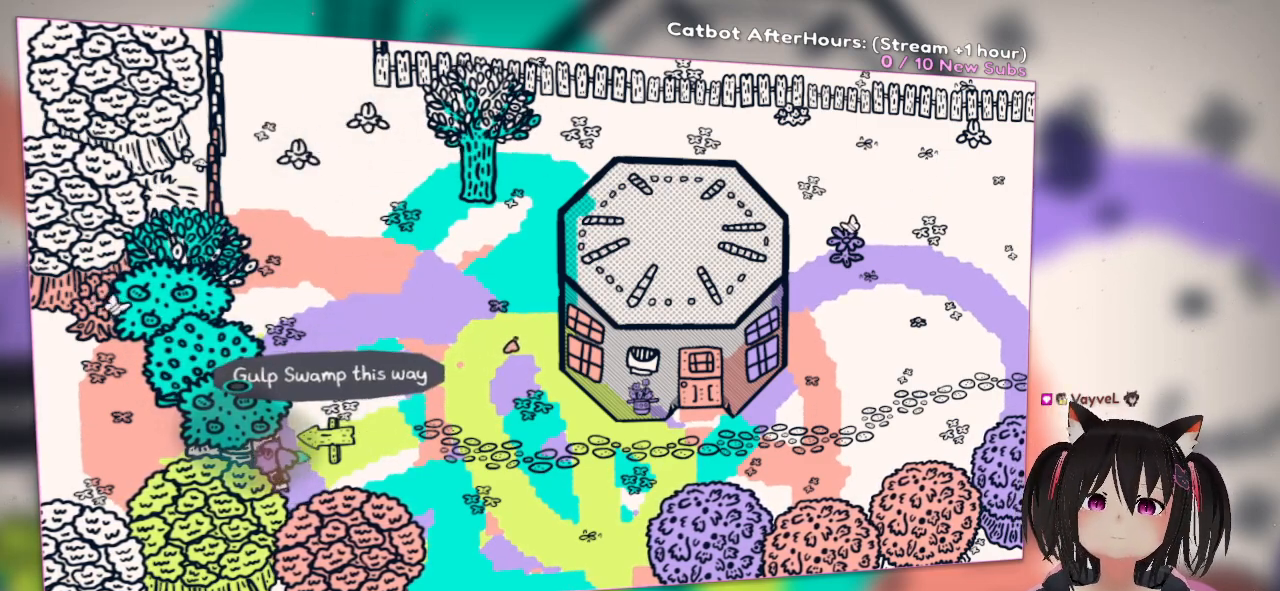
{"buttons": [], "left_stick": "down-left", "right_stick": "center", "events": [[400, "left_stick", "down-left"]]}
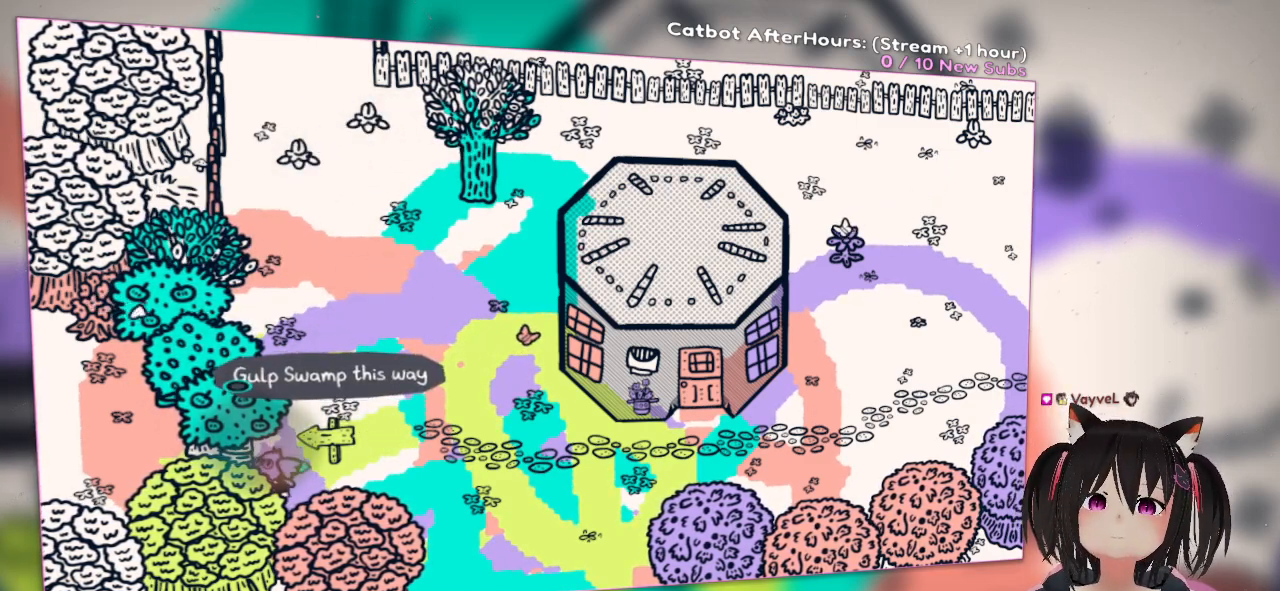
{"buttons": [], "left_stick": "up-left", "right_stick": "center", "events": [[333, "left_stick", "up-left"]]}
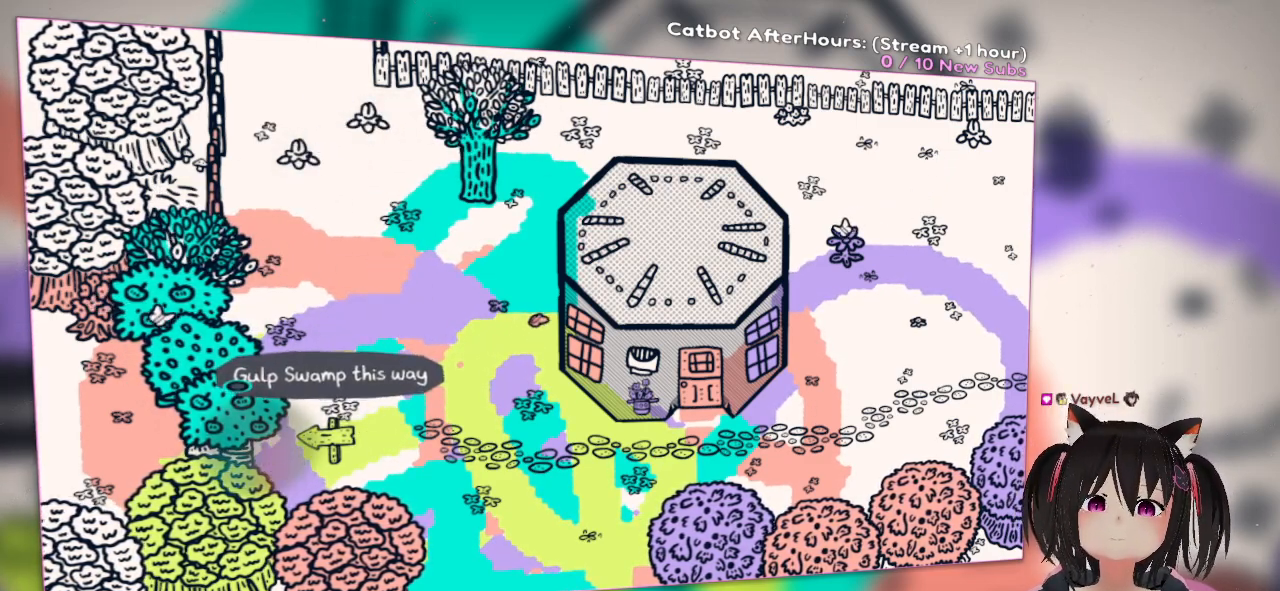
{"buttons": [], "left_stick": "up-left", "right_stick": "center", "events": [[233, "left_stick", "left"], [400, "left_stick", "up-left"]]}
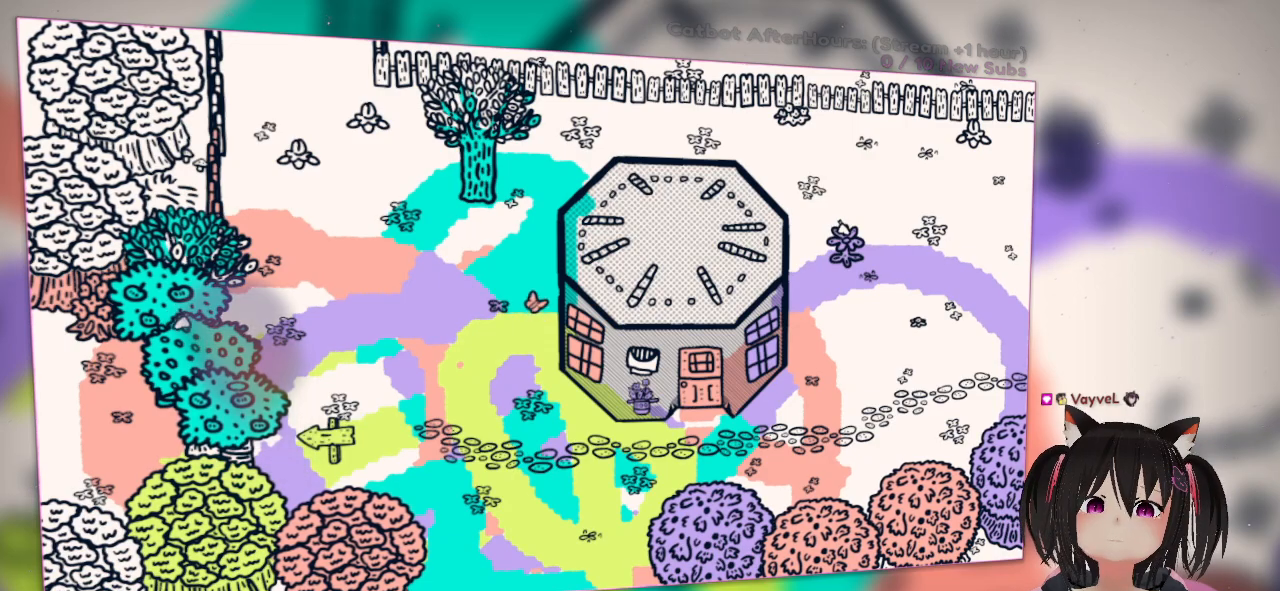
{"buttons": [], "left_stick": "up", "right_stick": "center", "events": [[150, "left_stick", "up-right"], [467, "left_stick", "up"]]}